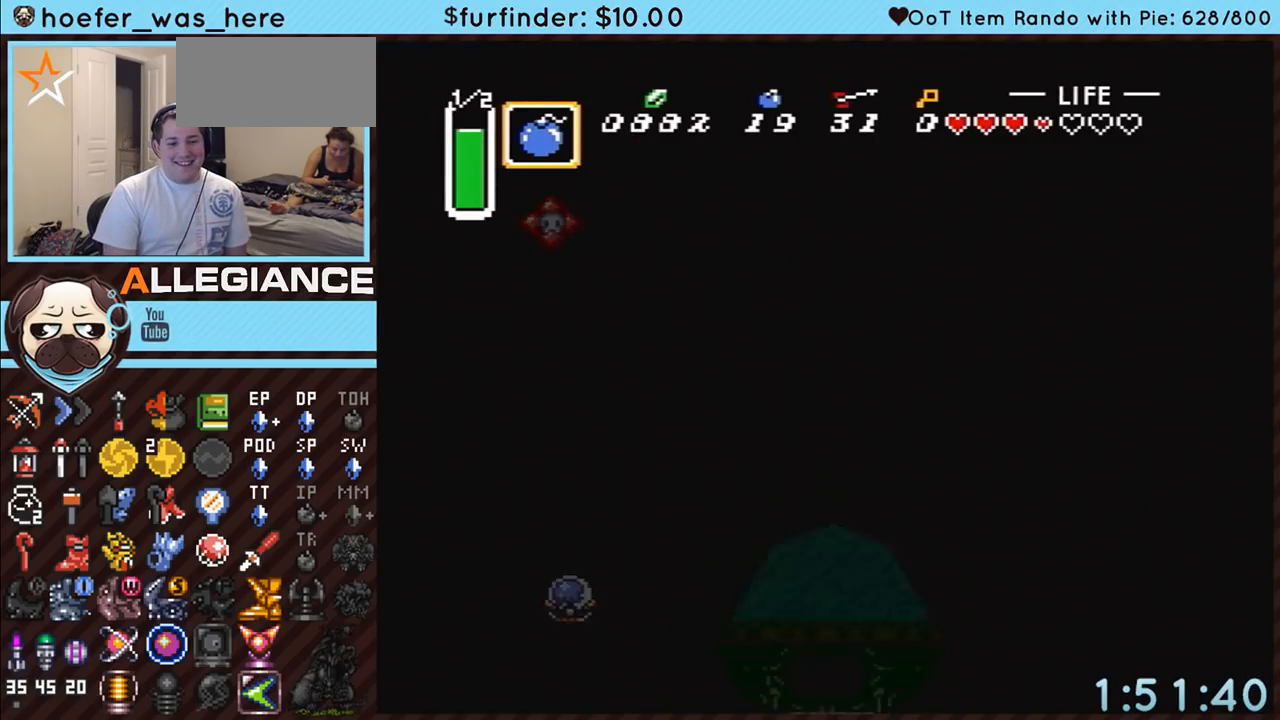
Gameplay with a controller (Nintendo layout); each line is a JSON object with the inputs held at the frame after it. "events" lists button and stick changes between this image and that frame as [ms after this image, input, new state], when the widget could be followed in between. Not read: L3 R3.
{"buttons": ["DPAD_DOWN"], "events": []}
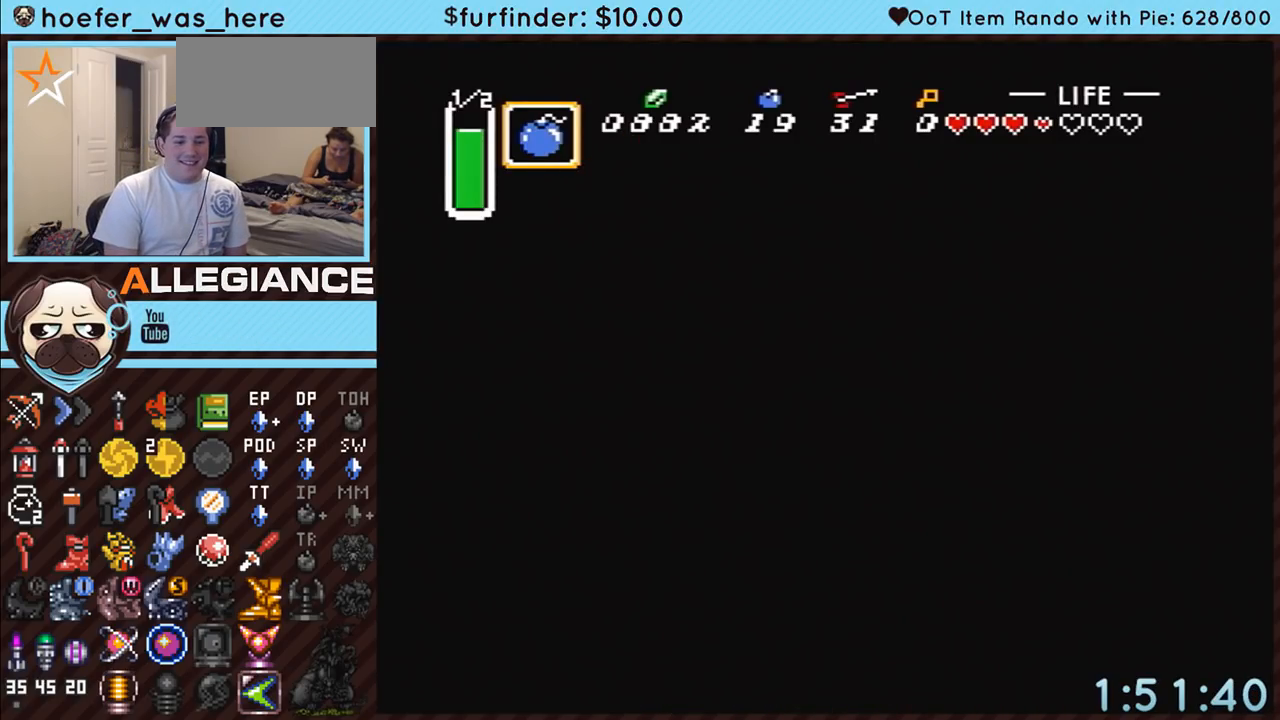
{"buttons": ["DPAD_DOWN"], "events": []}
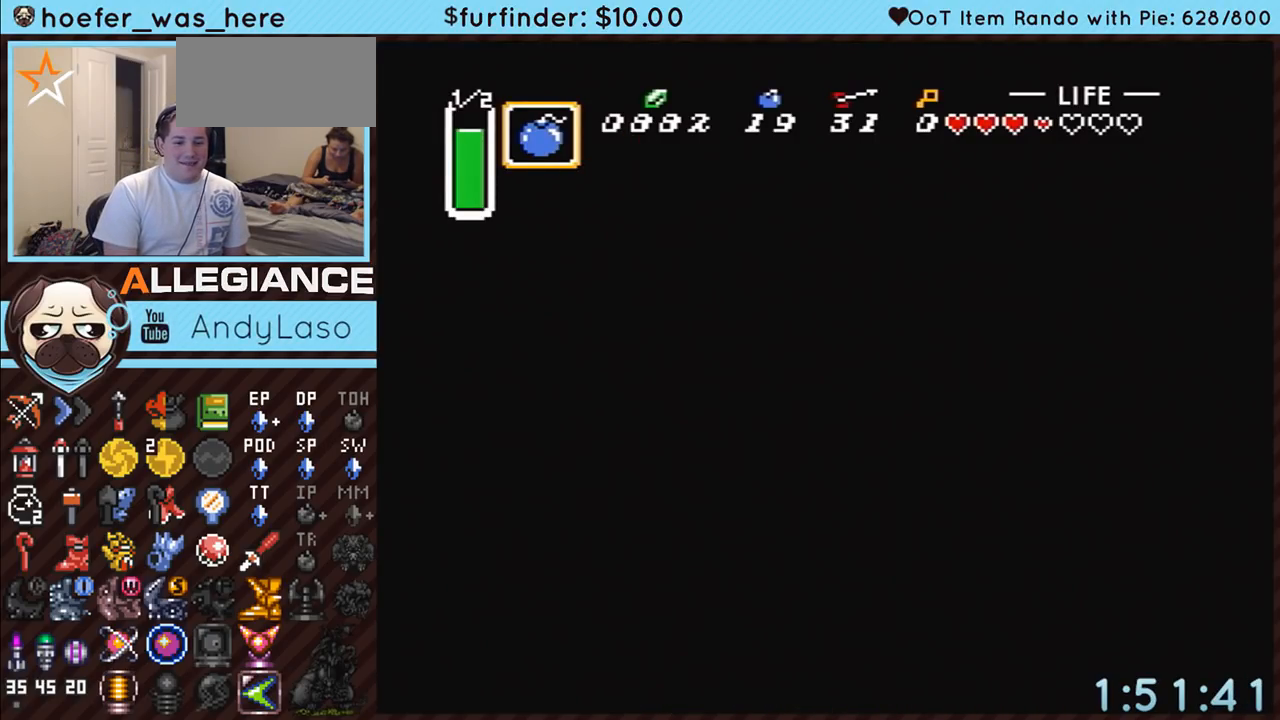
{"buttons": ["DPAD_DOWN", "DPAD_LEFT"], "events": [[433, "DPAD_LEFT", "down"]]}
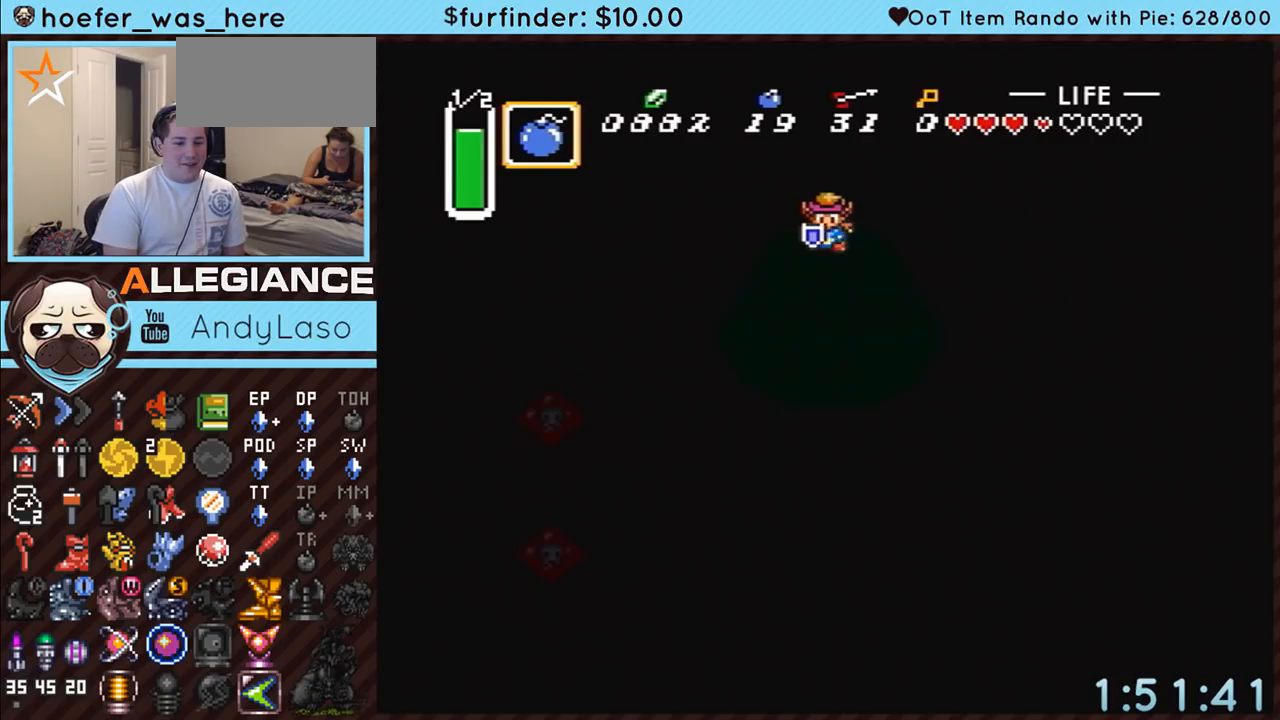
{"buttons": ["DPAD_DOWN", "DPAD_LEFT"], "events": []}
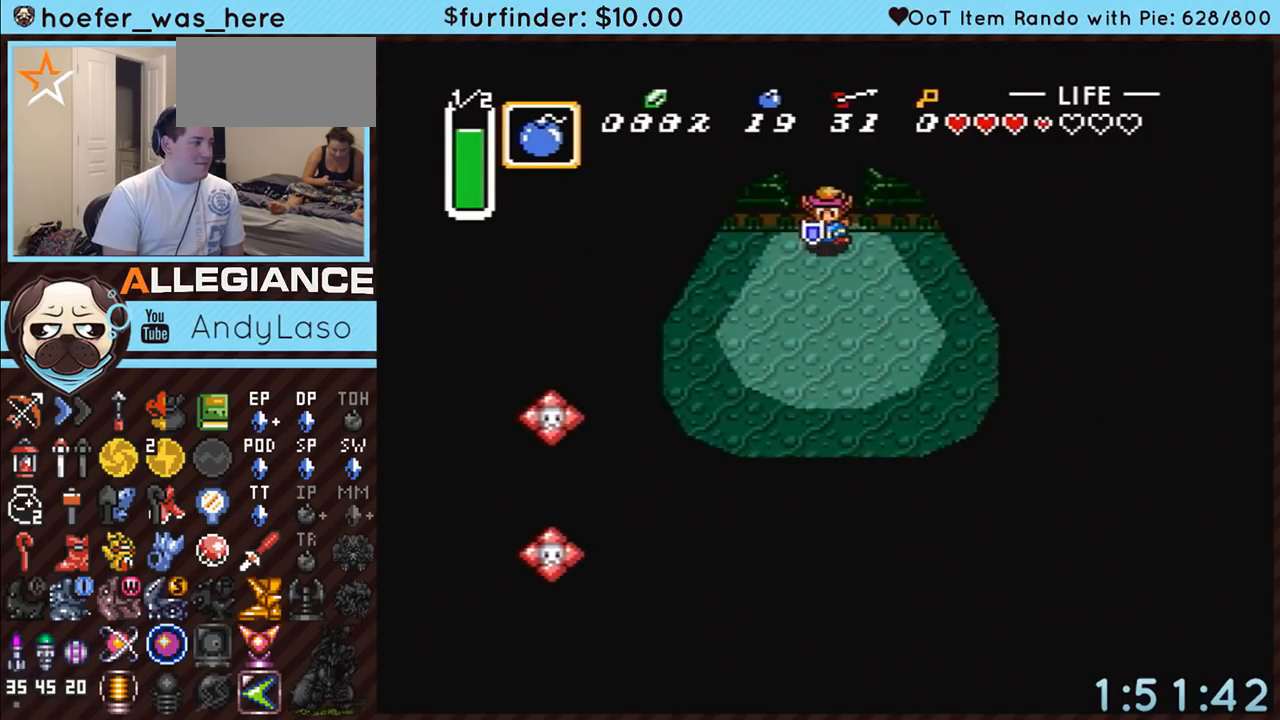
{"buttons": ["DPAD_DOWN"], "events": [[400, "DPAD_LEFT", "up"]]}
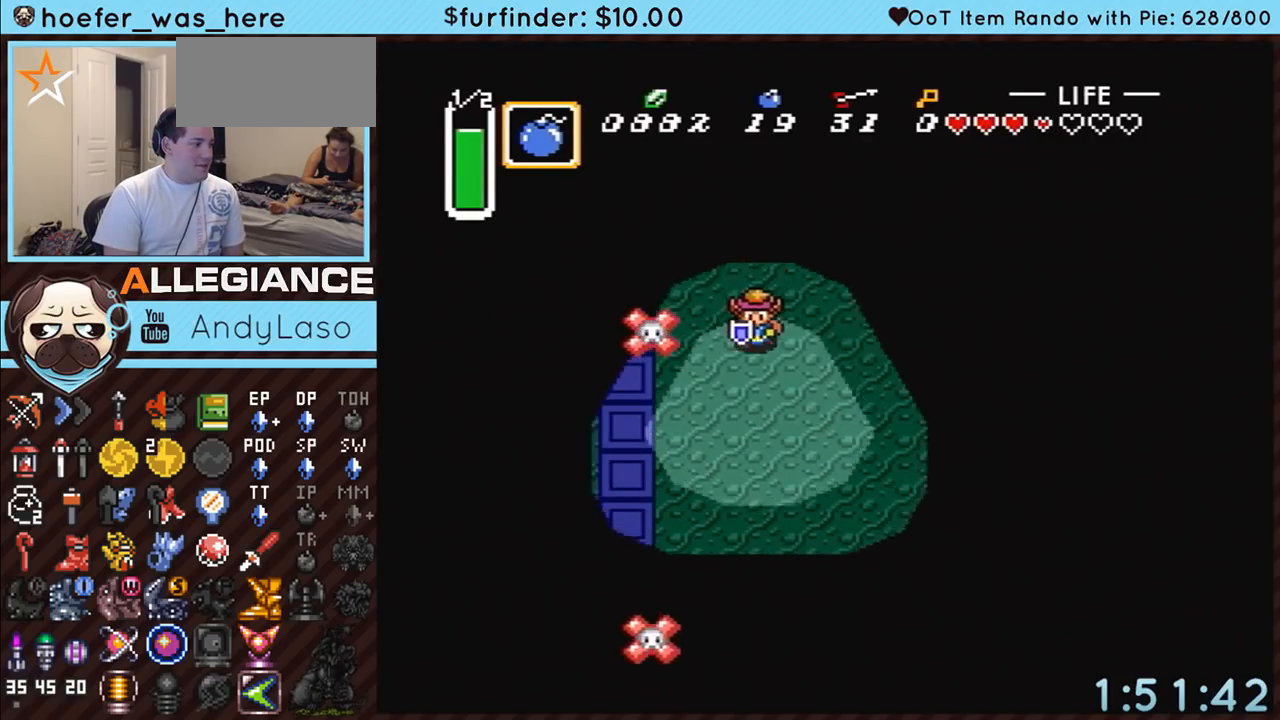
{"buttons": ["DPAD_DOWN", "DPAD_LEFT"], "events": [[33, "DPAD_LEFT", "down"], [283, "DPAD_DOWN", "up"], [433, "DPAD_DOWN", "down"]]}
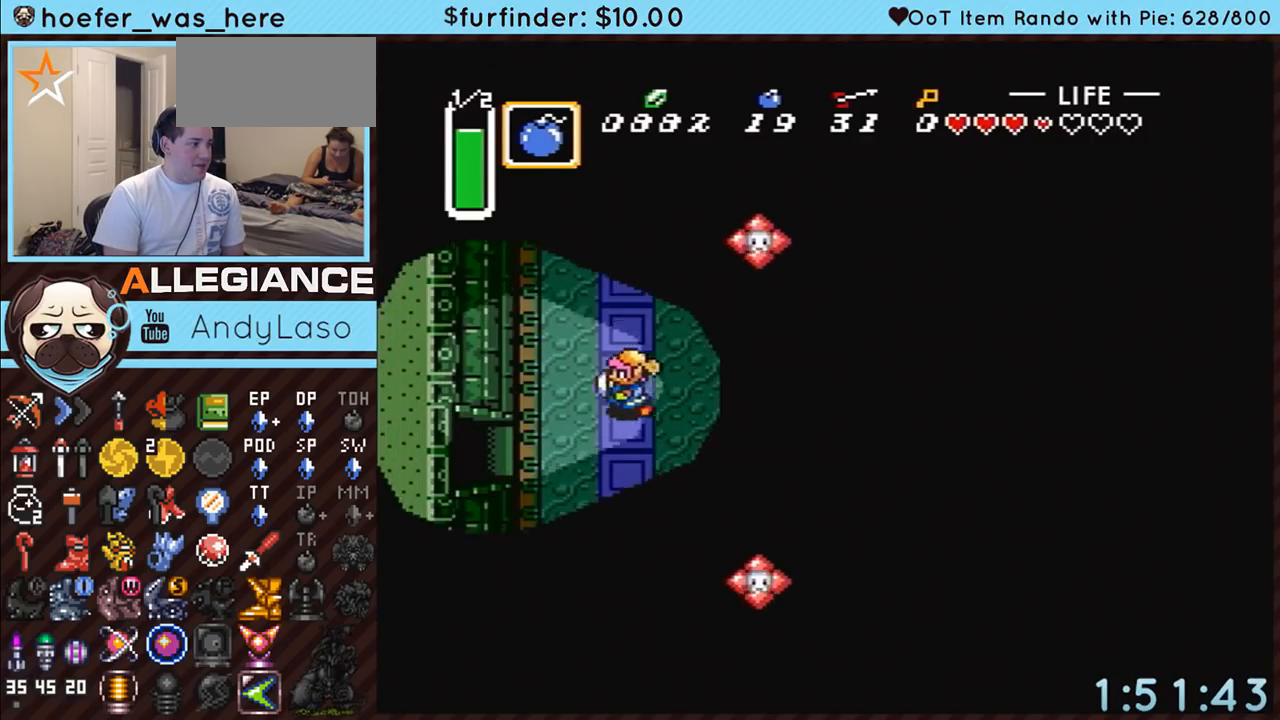
{"buttons": ["DPAD_LEFT"], "events": [[350, "DPAD_DOWN", "up"]]}
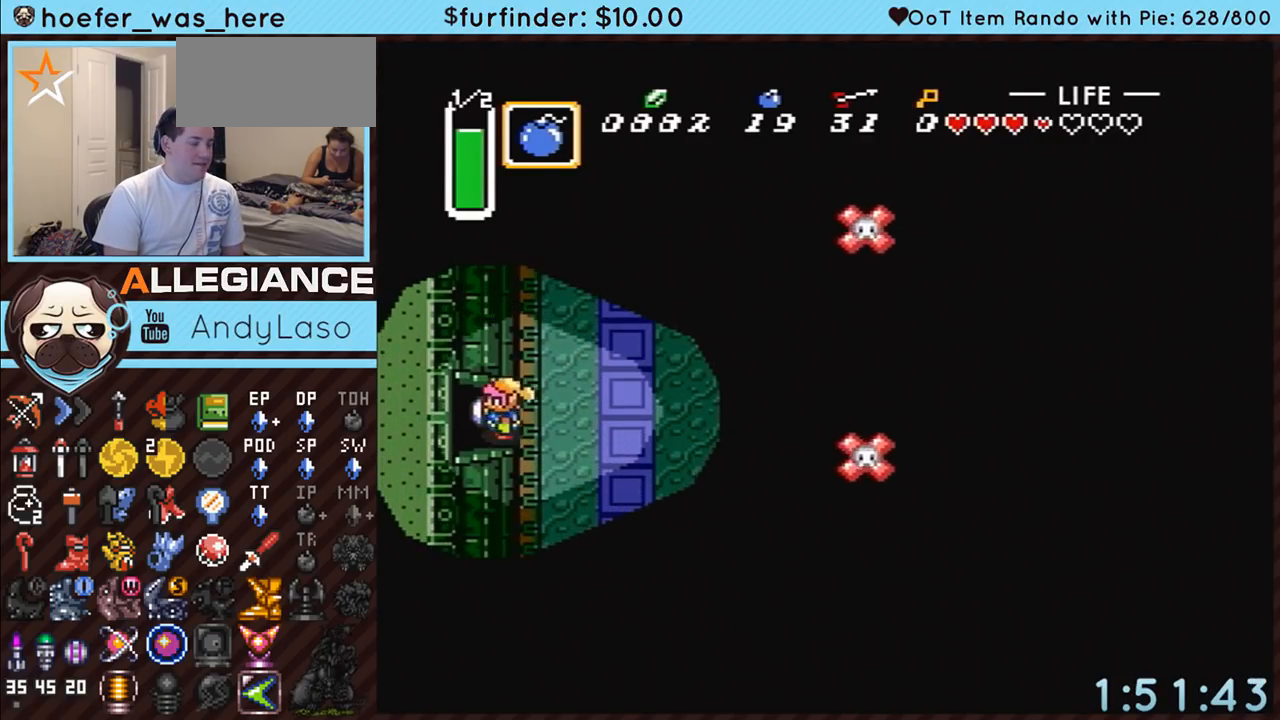
{"buttons": ["DPAD_LEFT"], "events": []}
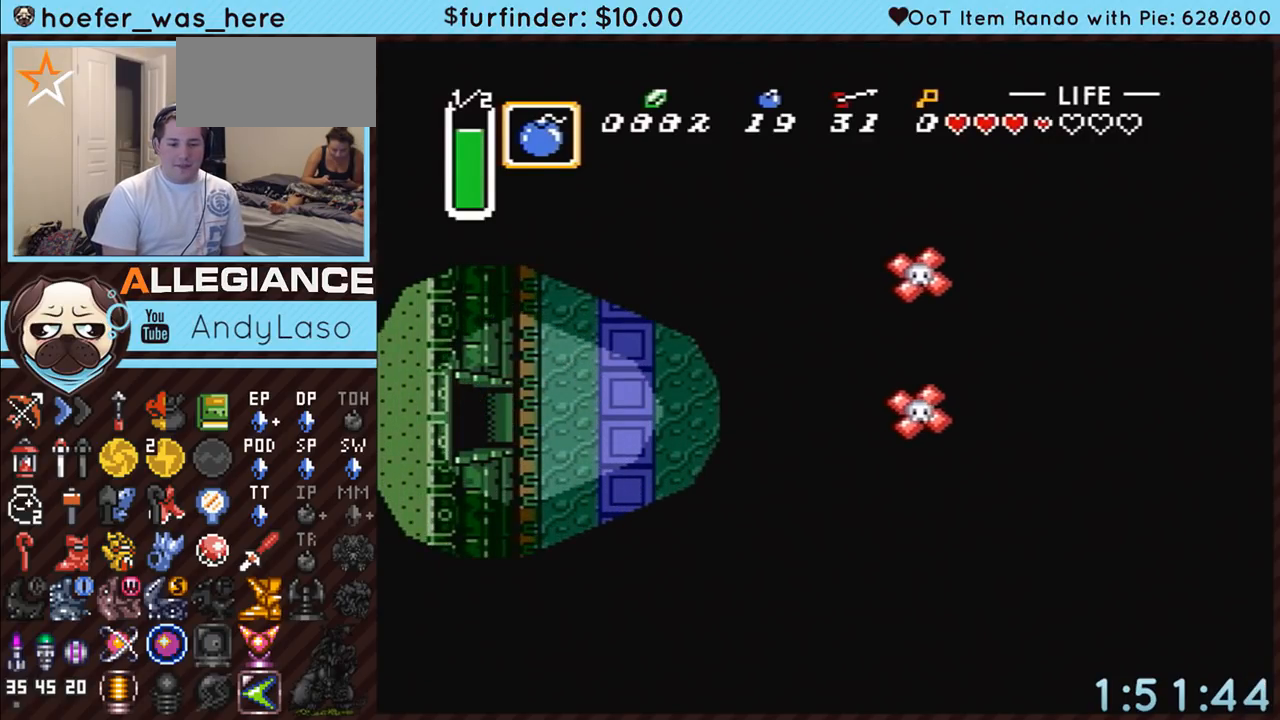
{"buttons": ["DPAD_LEFT"], "events": []}
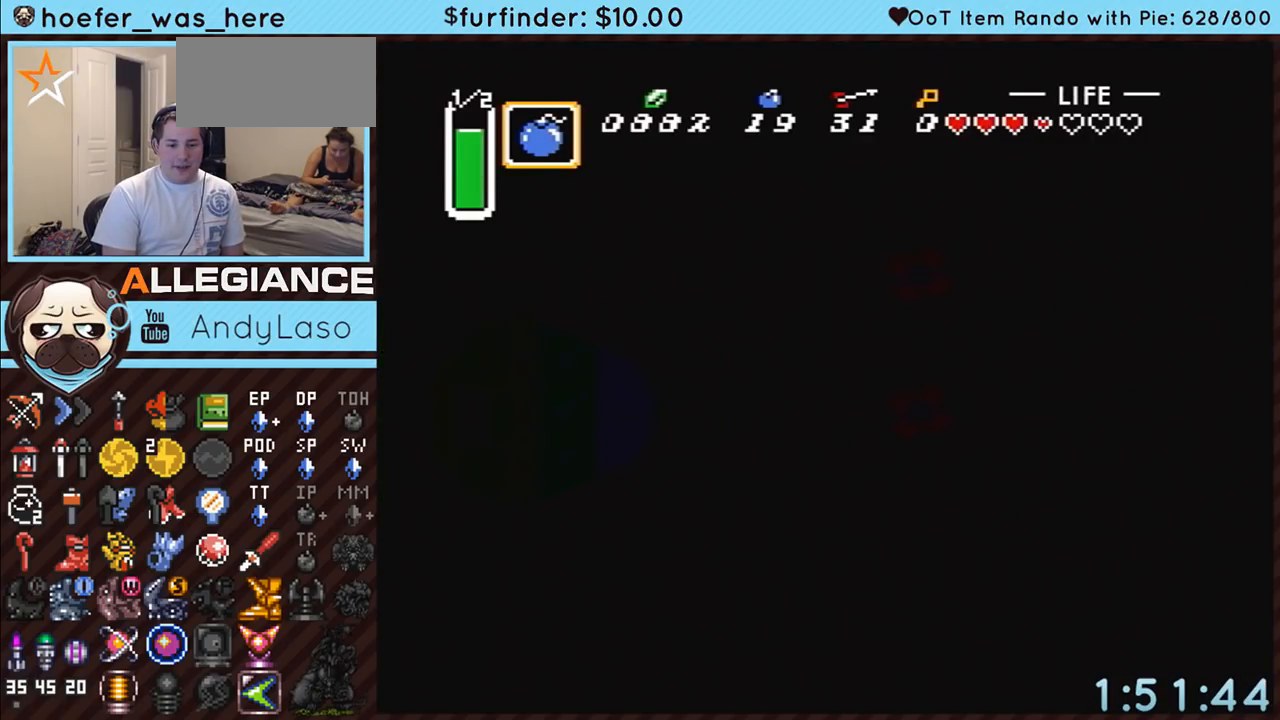
{"buttons": ["DPAD_LEFT"], "events": []}
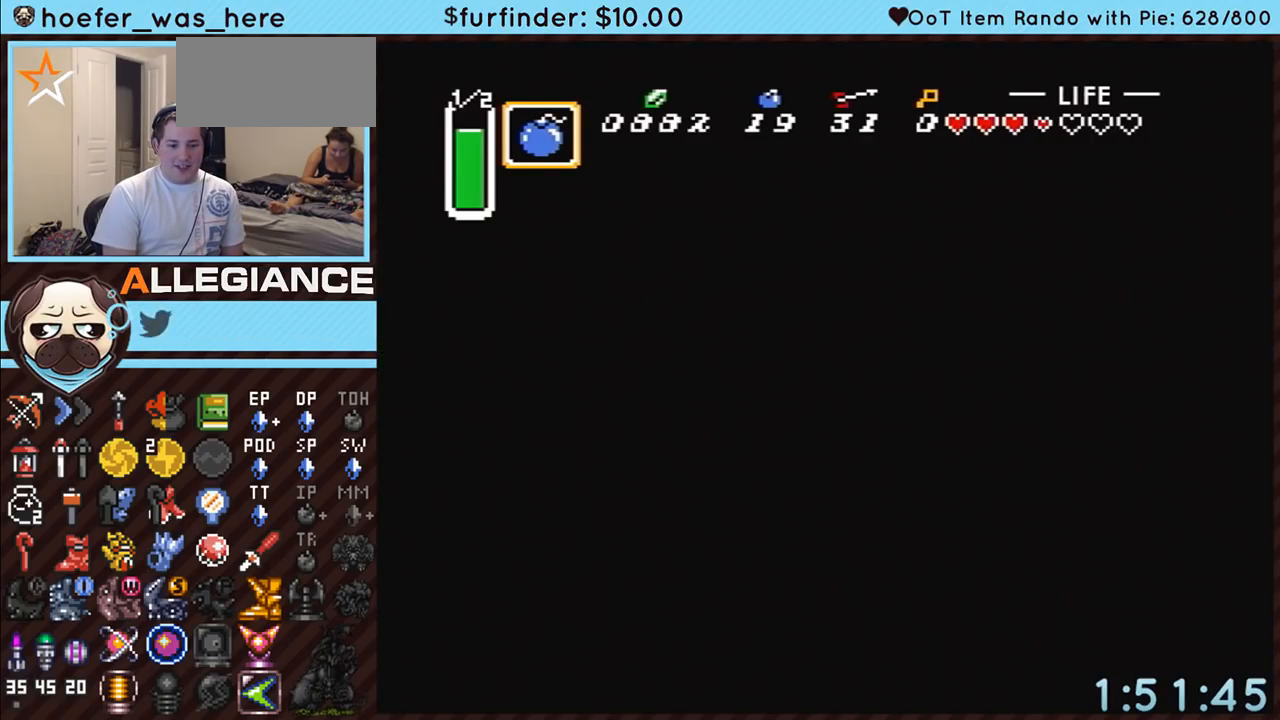
{"buttons": ["DPAD_LEFT"], "events": []}
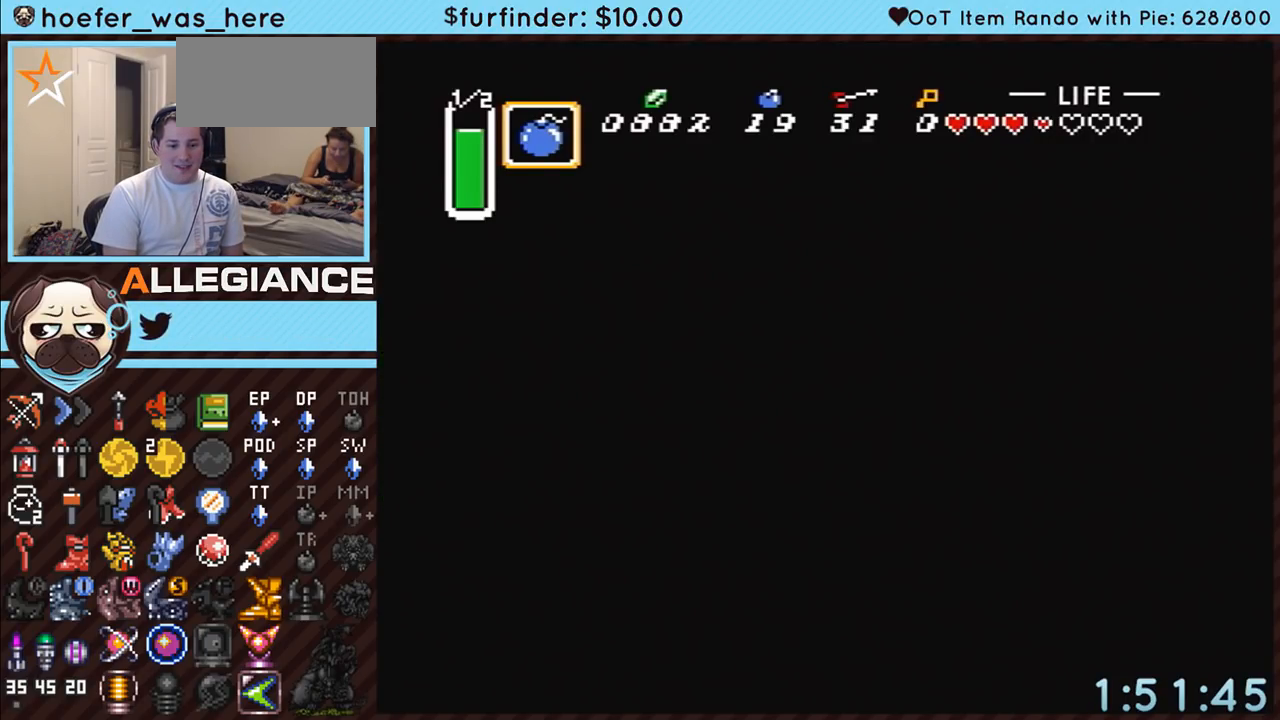
{"buttons": ["DPAD_LEFT"], "events": []}
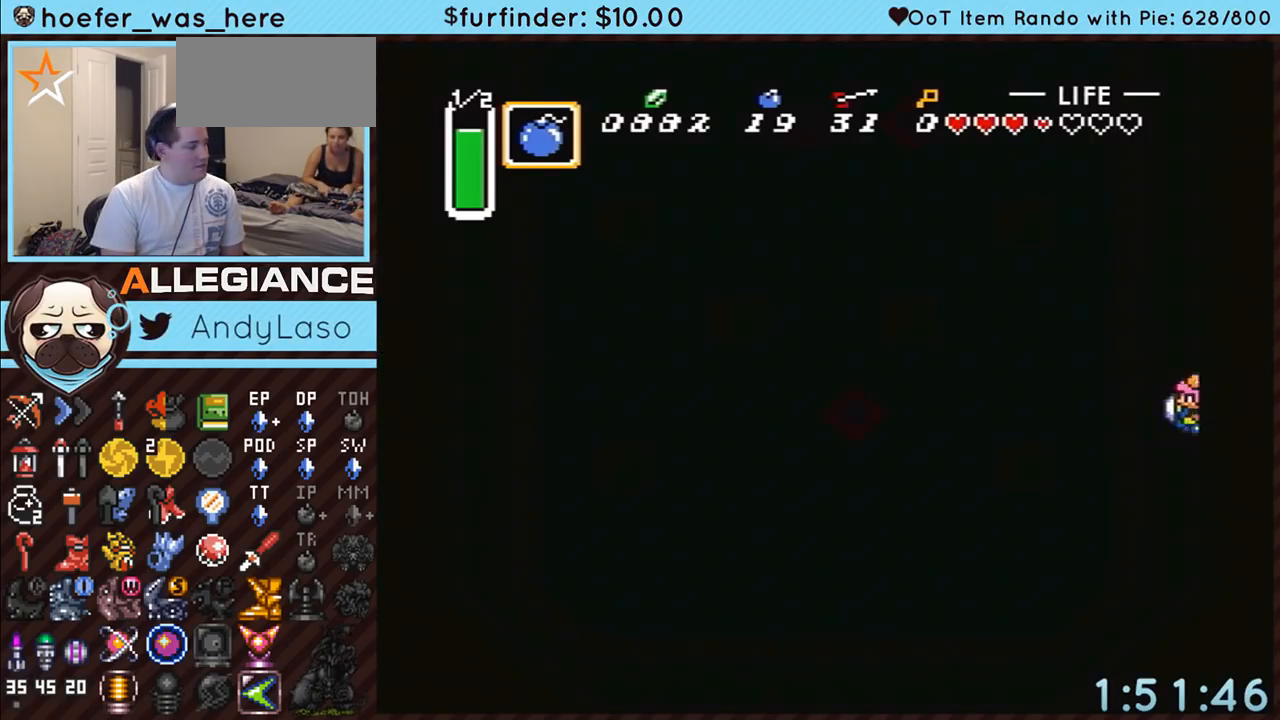
{"buttons": ["DPAD_LEFT"], "events": []}
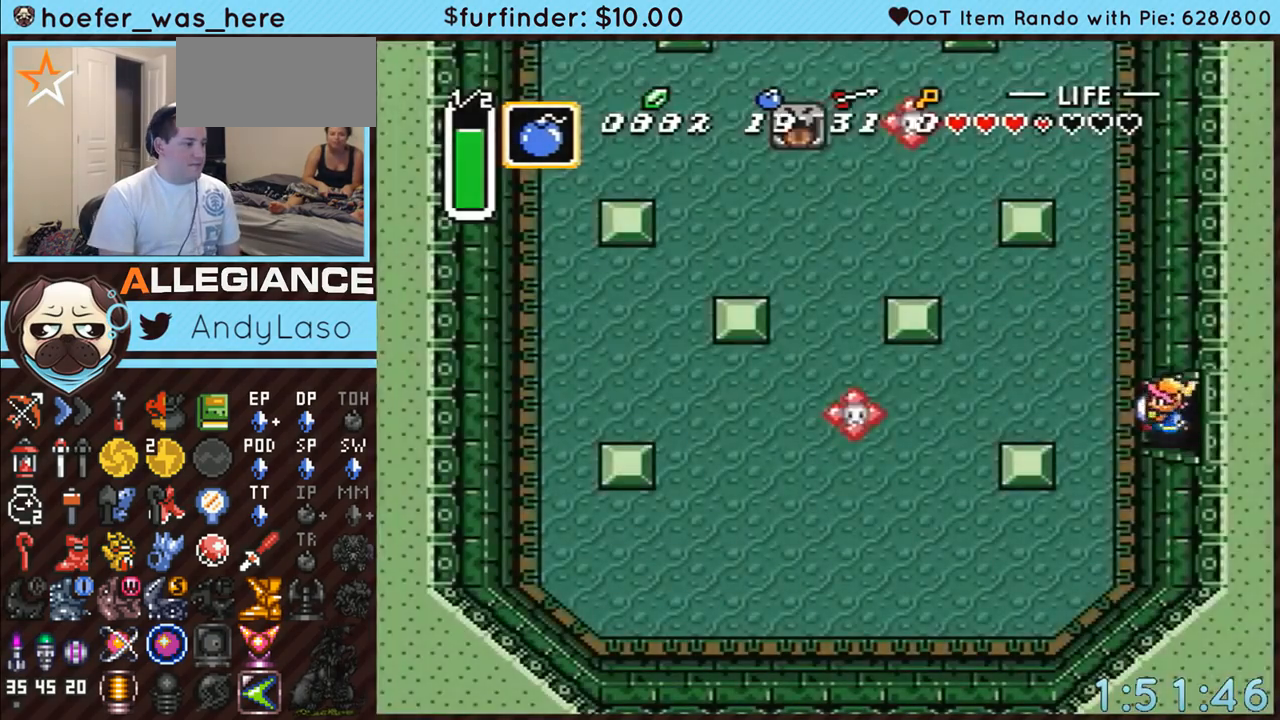
{"buttons": ["A", "DPAD_UP"], "events": [[317, "A", "down"], [400, "DPAD_LEFT", "up"], [400, "DPAD_UP", "down"]]}
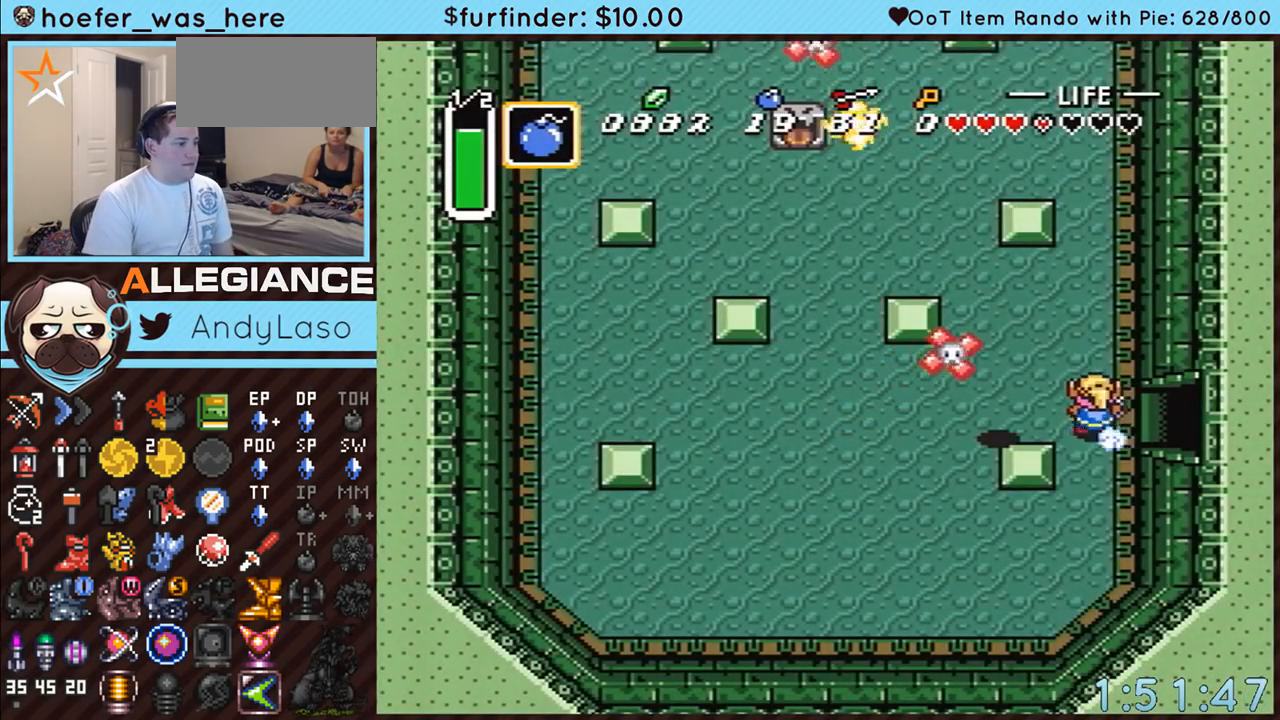
{"buttons": ["A"], "events": [[150, "DPAD_UP", "up"]]}
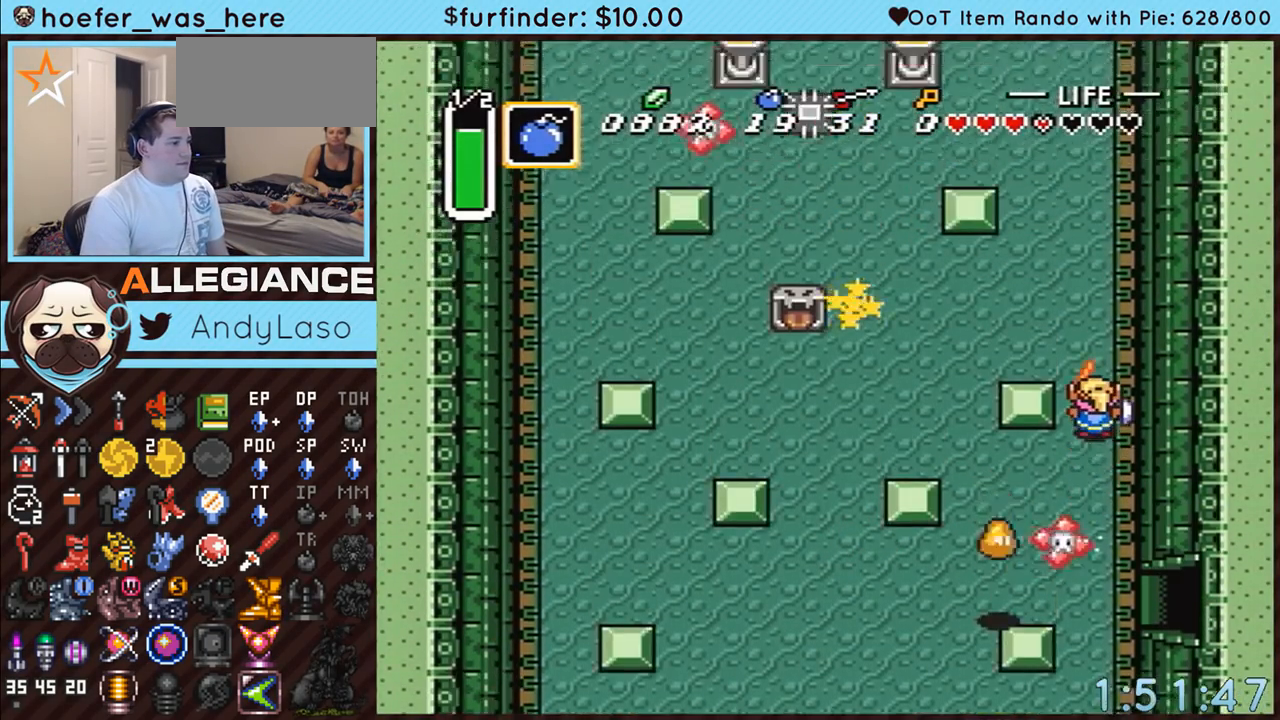
{"buttons": ["A"], "events": []}
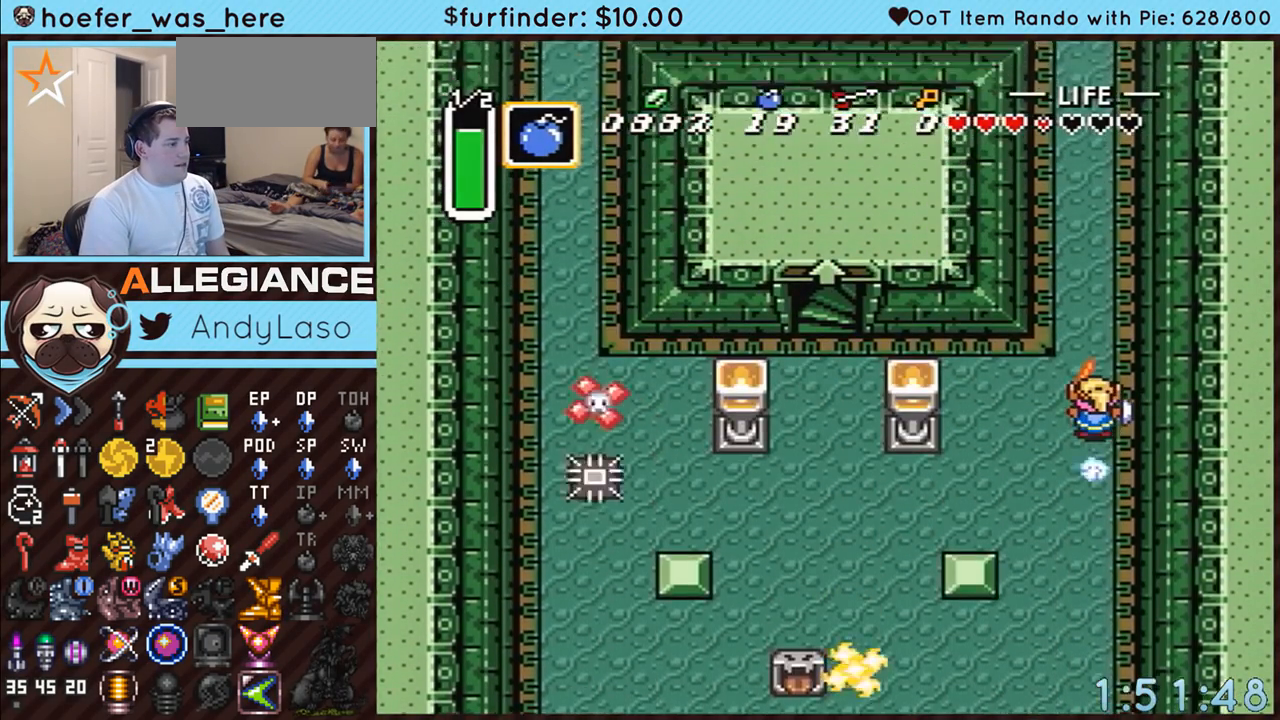
{"buttons": [], "events": [[100, "A", "up"]]}
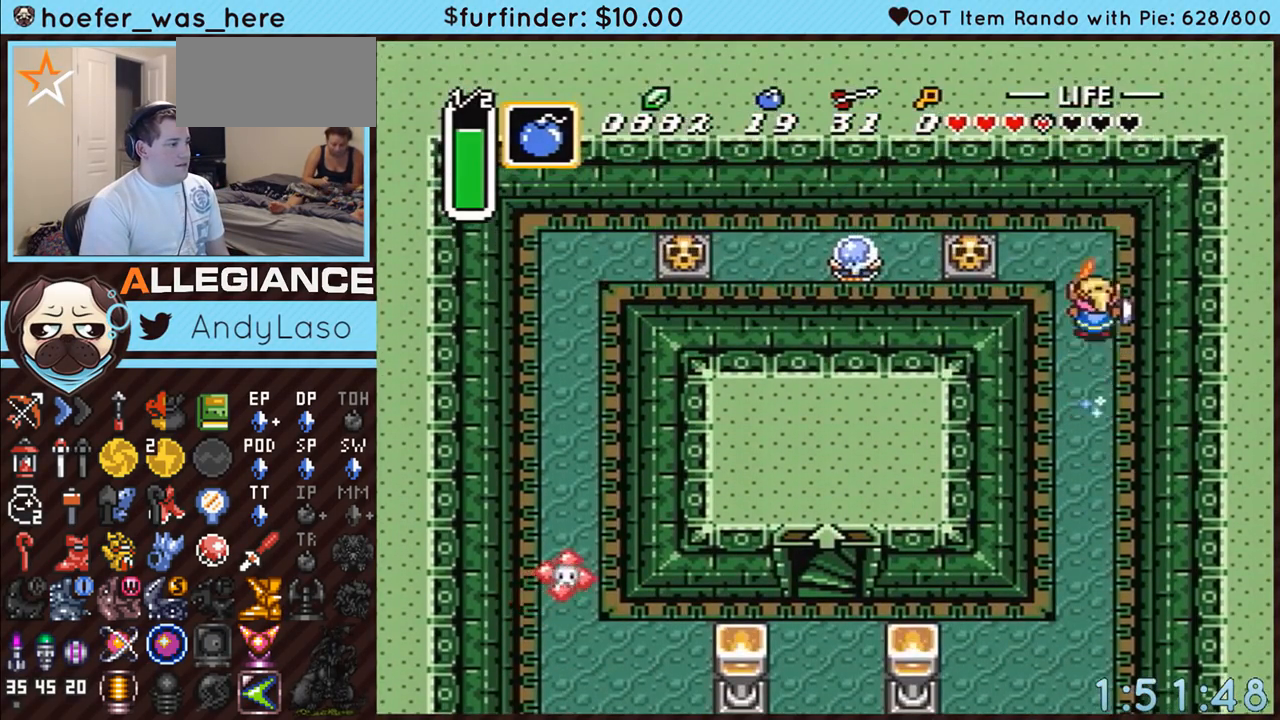
{"buttons": ["DPAD_DOWN", "DPAD_LEFT"], "events": [[133, "DPAD_LEFT", "down"], [367, "A", "down"], [433, "DPAD_DOWN", "down"], [467, "A", "up"]]}
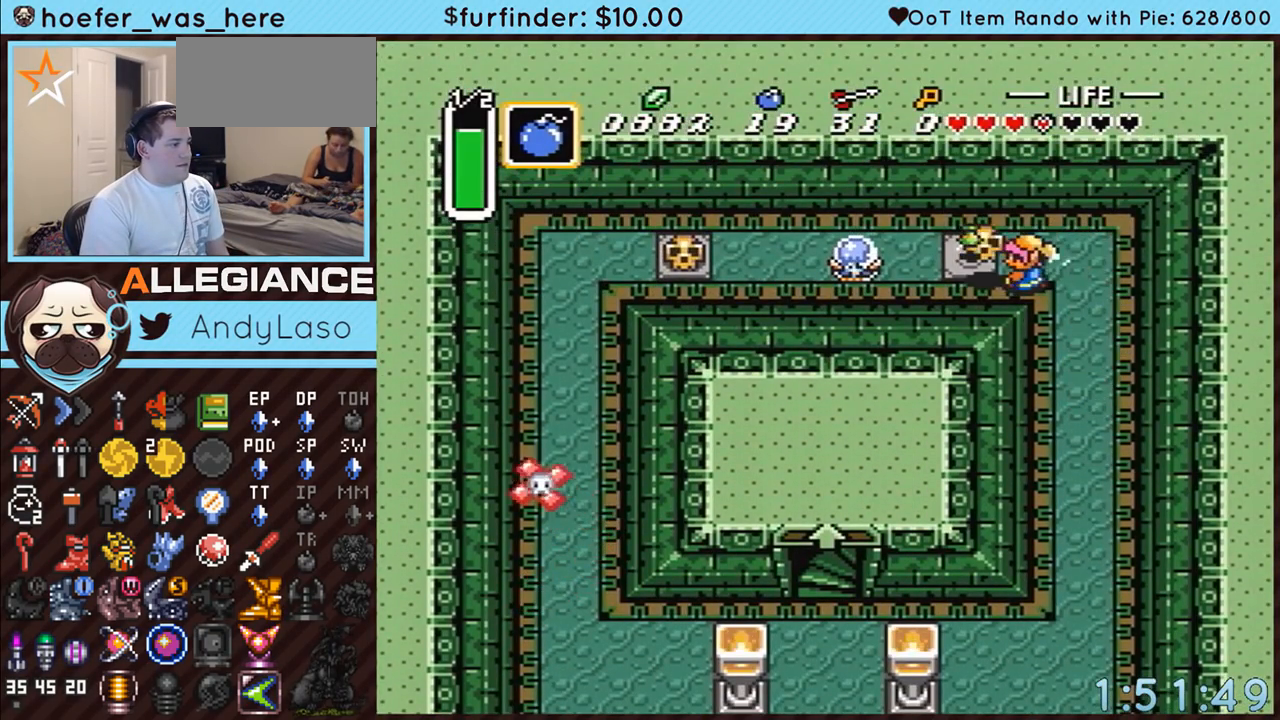
{"buttons": ["DPAD_RIGHT"], "events": [[350, "A", "down"], [417, "A", "up"], [417, "DPAD_DOWN", "up"], [417, "DPAD_LEFT", "up"], [417, "DPAD_RIGHT", "down"]]}
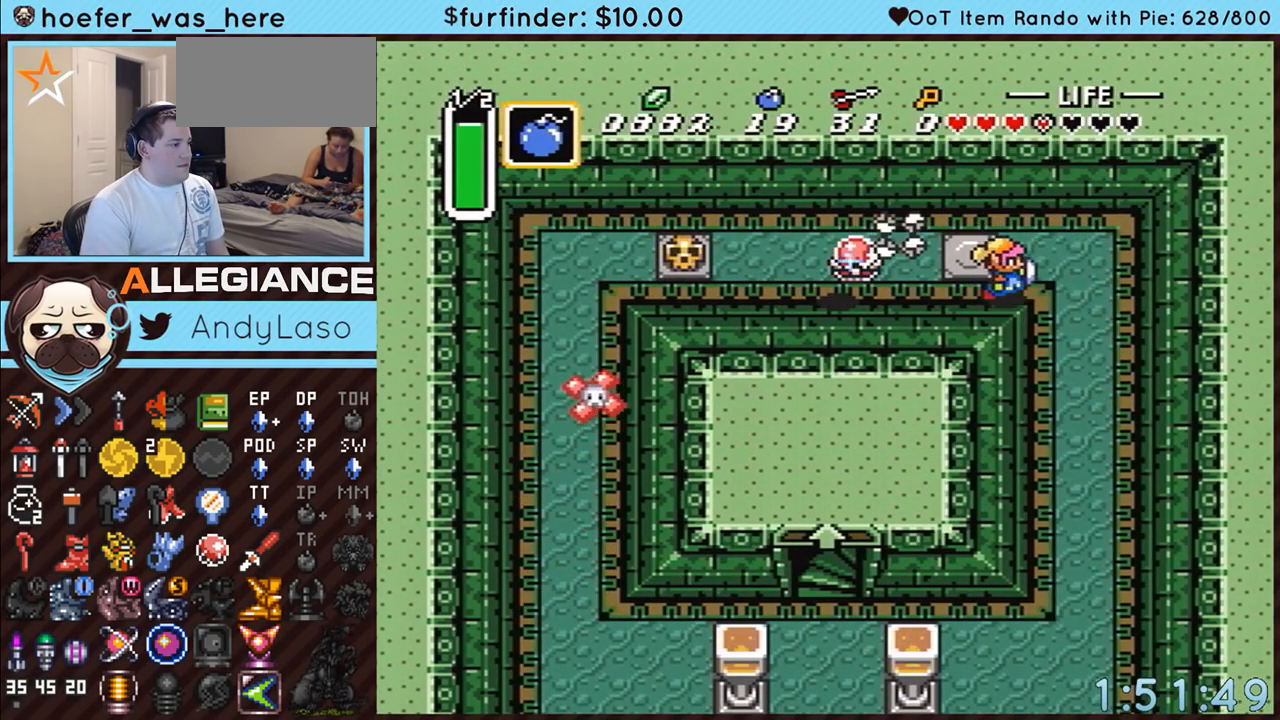
{"buttons": ["A", "DPAD_DOWN", "DPAD_RIGHT"], "events": [[467, "DPAD_DOWN", "down"], [500, "A", "down"]]}
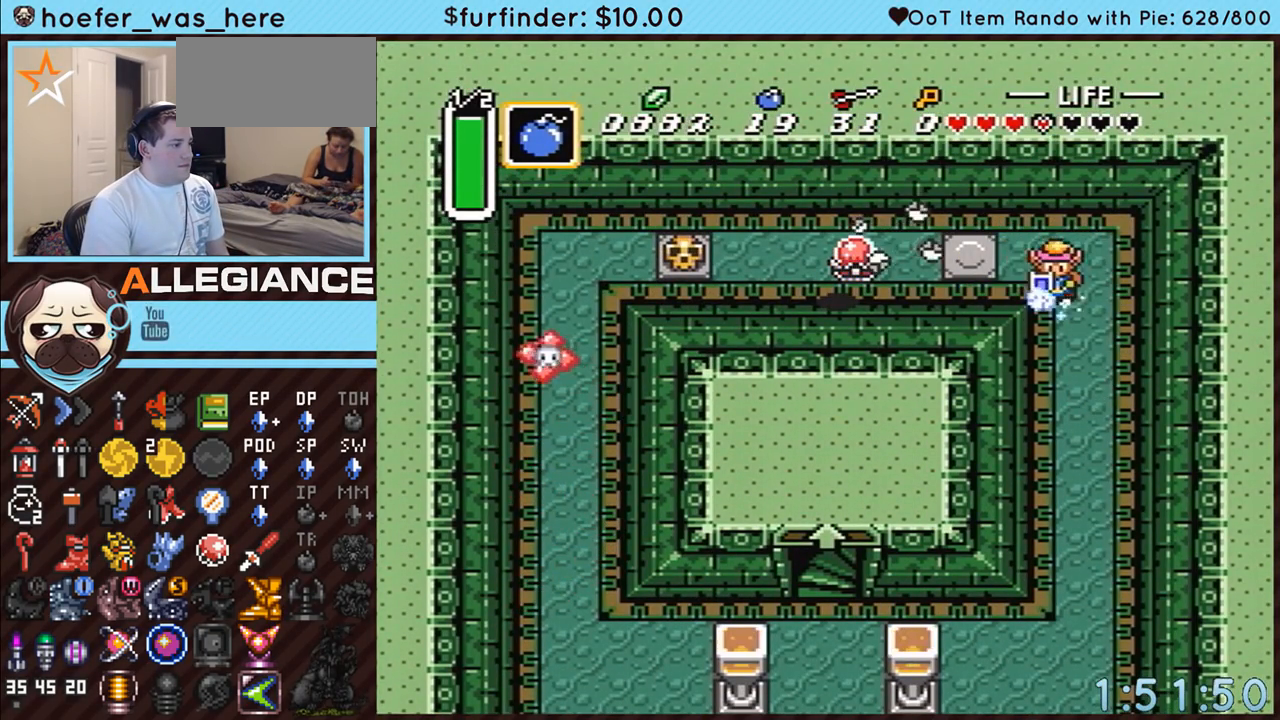
{"buttons": ["A"], "events": [[33, "DPAD_RIGHT", "up"], [283, "DPAD_DOWN", "up"]]}
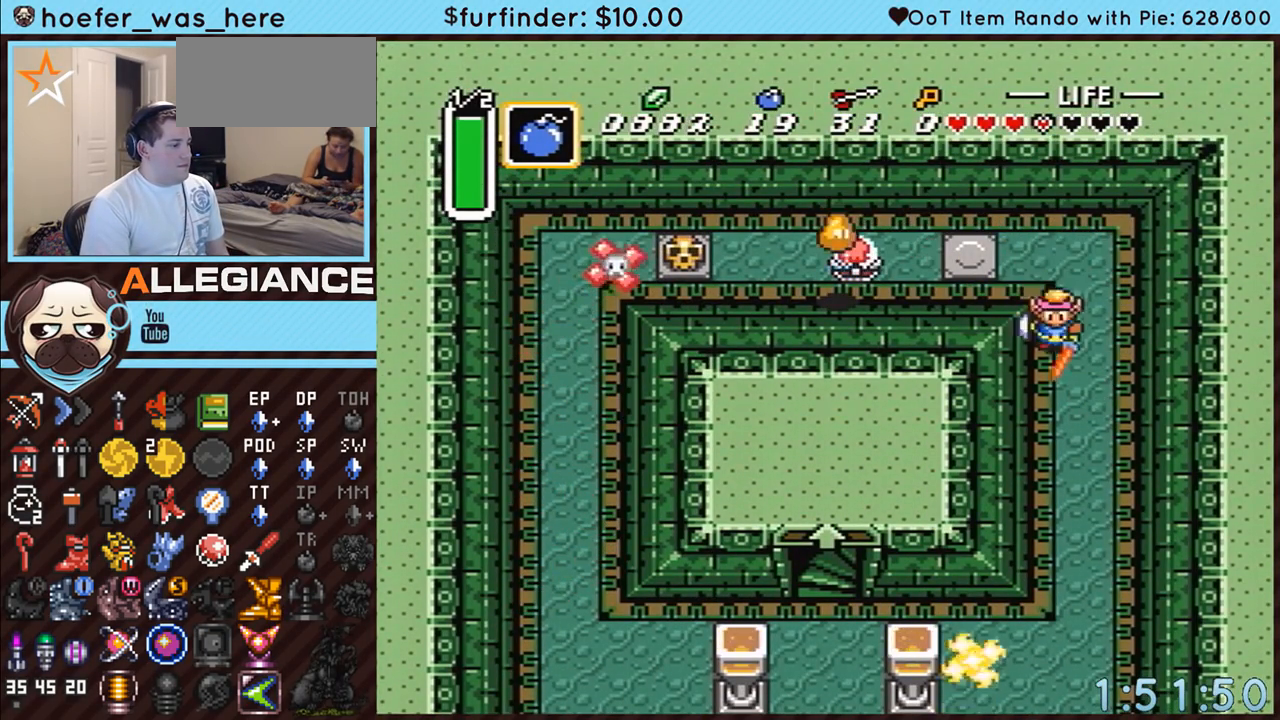
{"buttons": ["DPAD_DOWN", "DPAD_LEFT"], "events": [[150, "A", "up"], [350, "DPAD_LEFT", "down"], [367, "DPAD_DOWN", "down"]]}
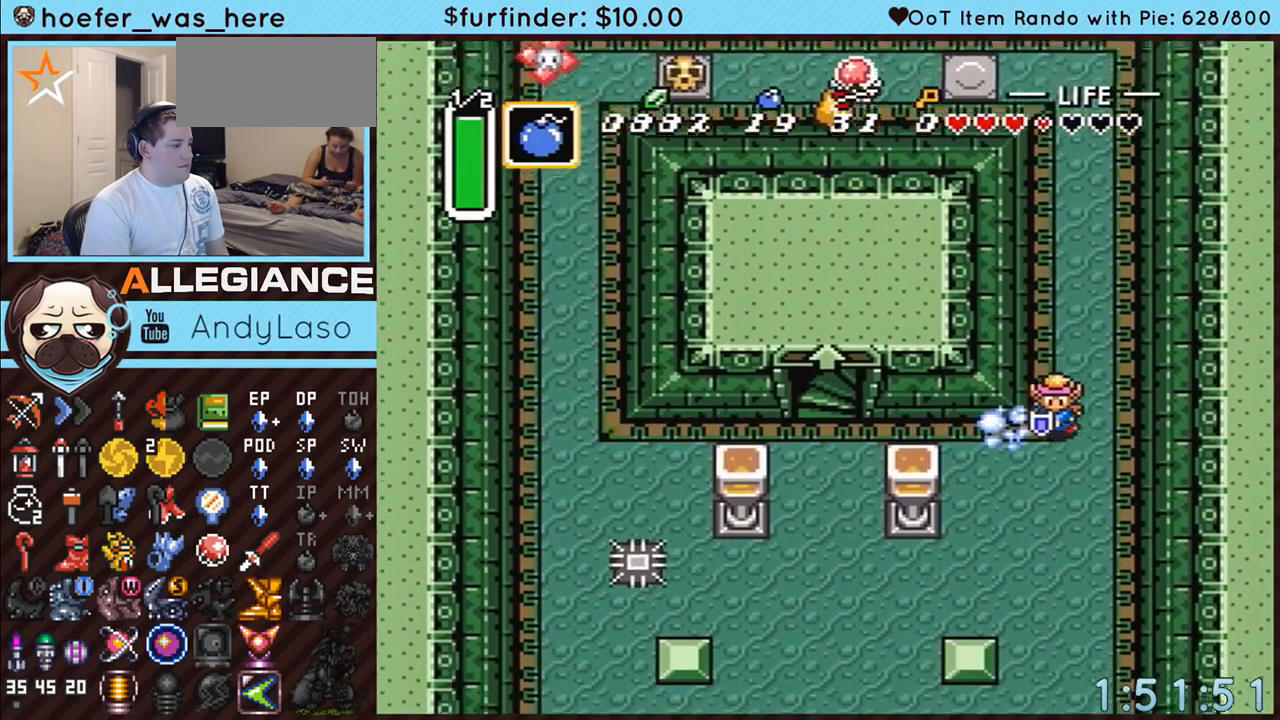
{"buttons": ["DPAD_LEFT"], "events": [[33, "DPAD_LEFT", "up"], [100, "DPAD_LEFT", "down"], [133, "DPAD_DOWN", "up"]]}
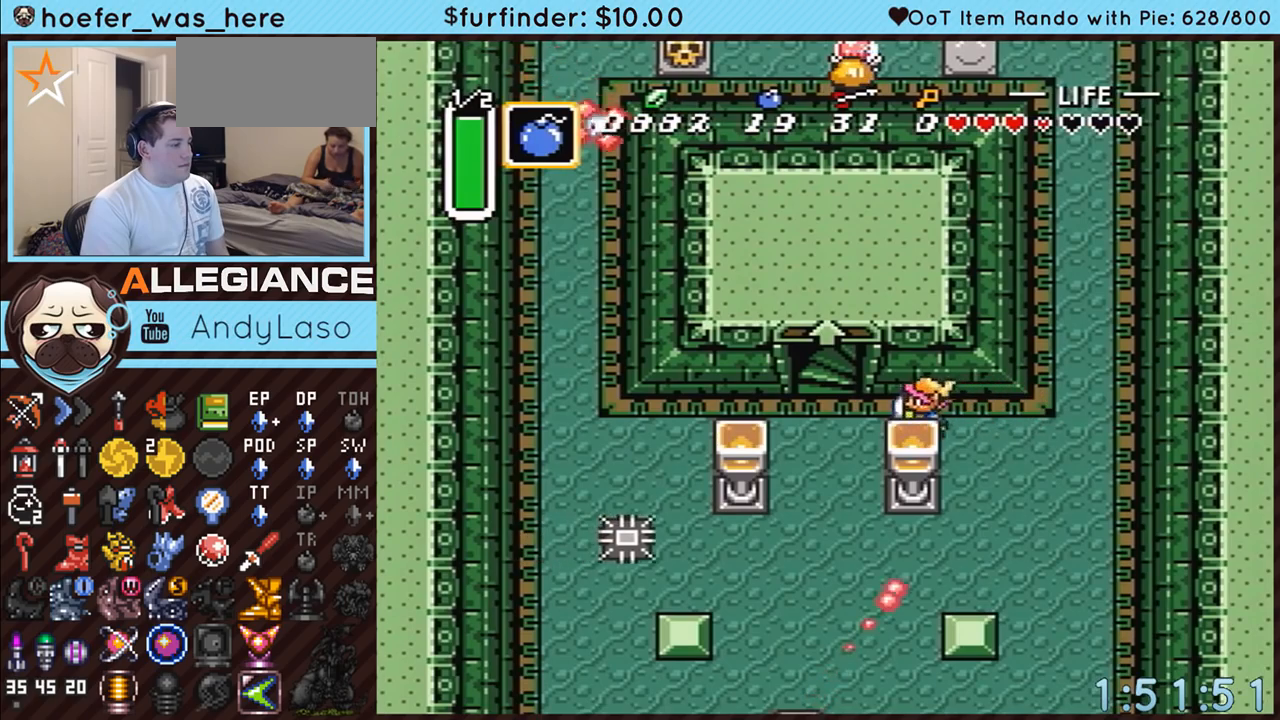
{"buttons": ["DPAD_UP", "START"], "events": [[317, "DPAD_UP", "down"], [383, "DPAD_LEFT", "up"], [433, "START", "down"]]}
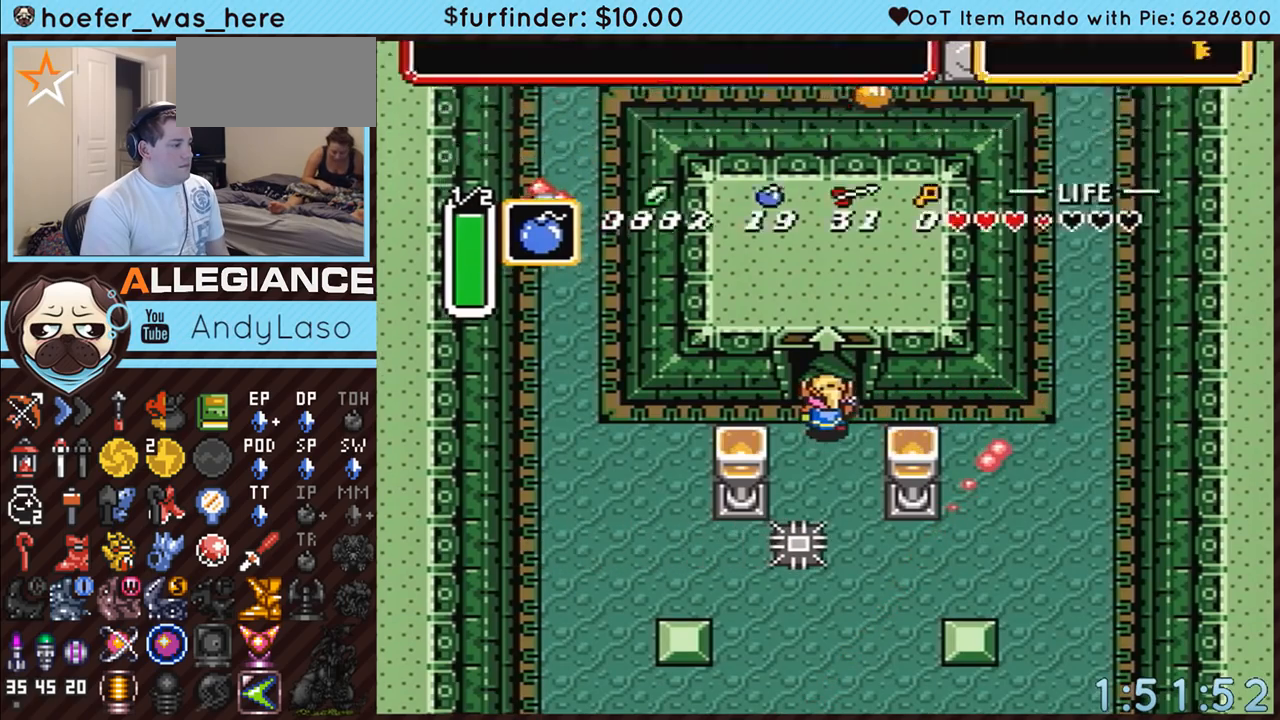
{"buttons": [], "events": [[117, "DPAD_UP", "up"], [383, "START", "up"]]}
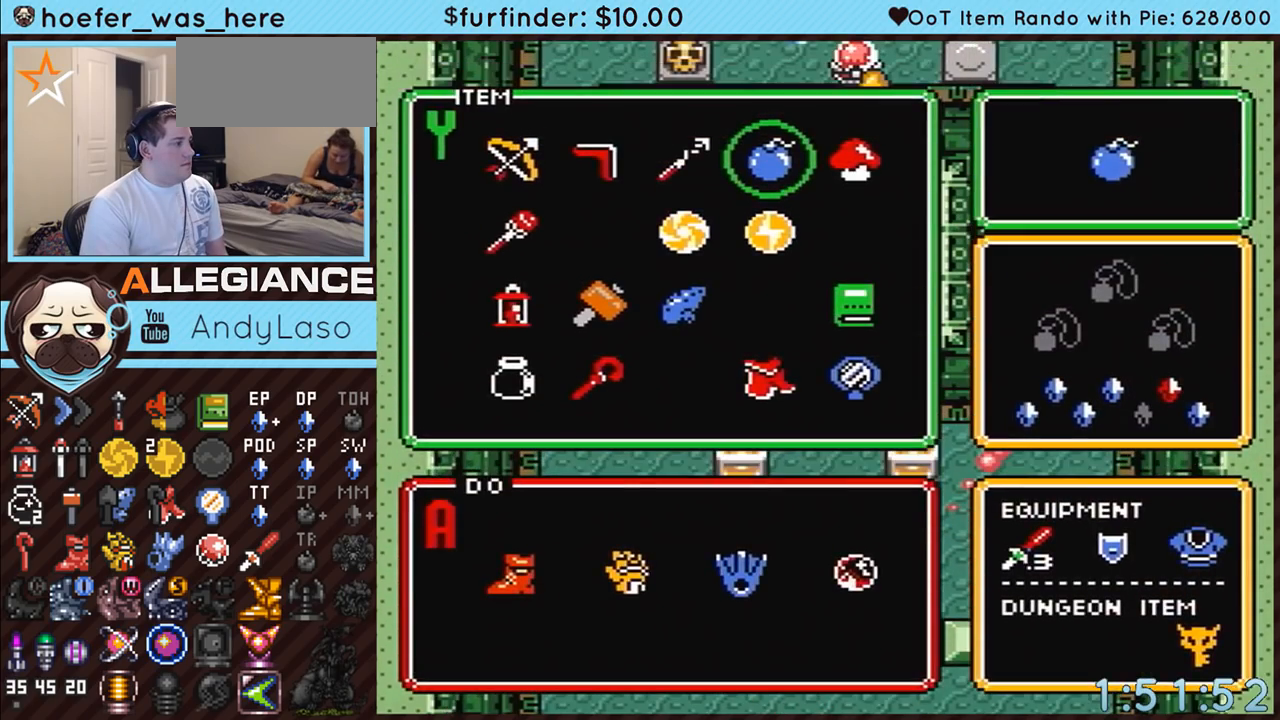
{"buttons": ["START"], "events": [[133, "DPAD_LEFT", "down"], [183, "DPAD_LEFT", "up"], [283, "DPAD_LEFT", "down"], [350, "DPAD_LEFT", "up"], [400, "DPAD_LEFT", "down"], [467, "START", "down"], [500, "DPAD_LEFT", "up"]]}
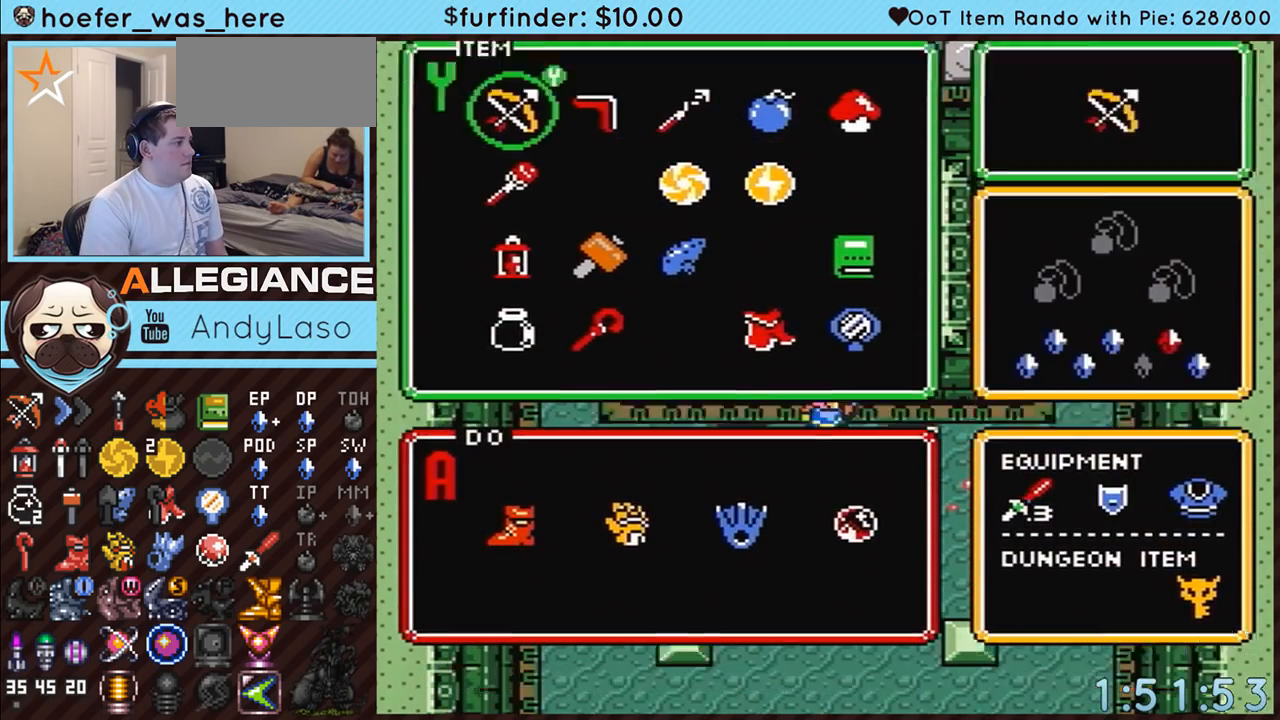
{"buttons": ["DPAD_UP"], "events": [[133, "DPAD_UP", "down"], [133, "START", "up"]]}
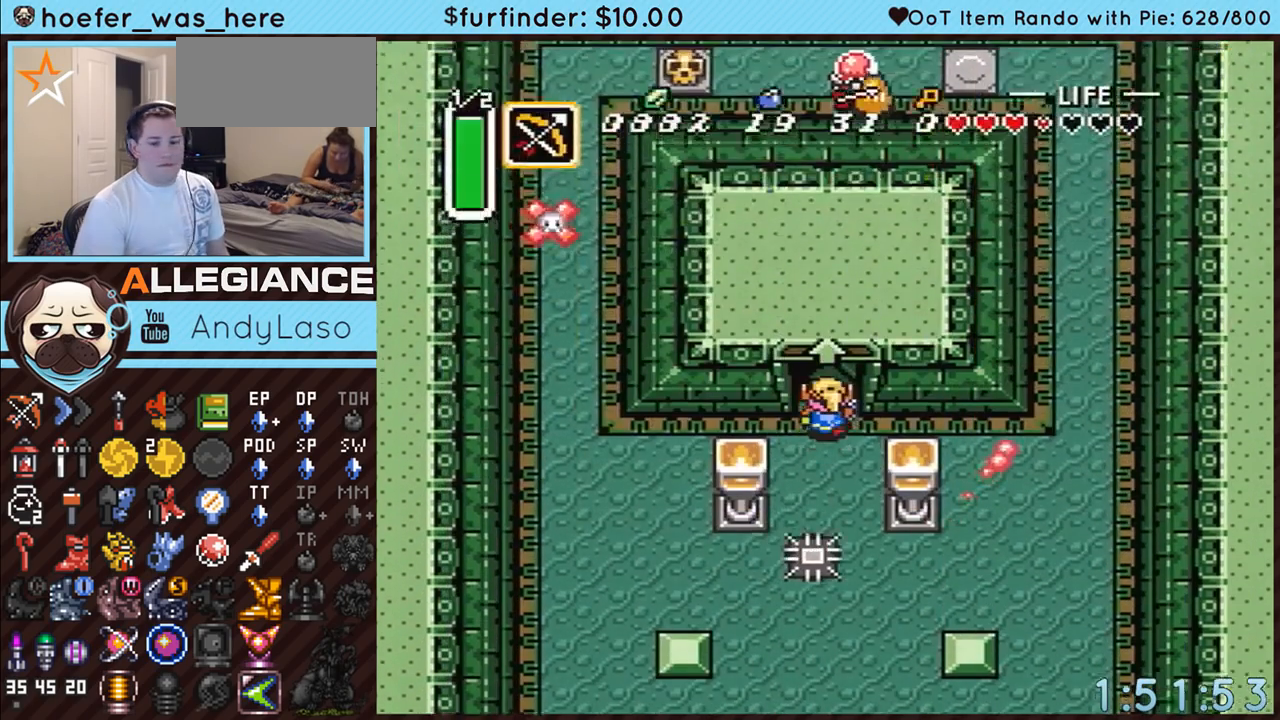
{"buttons": ["DPAD_UP"], "events": []}